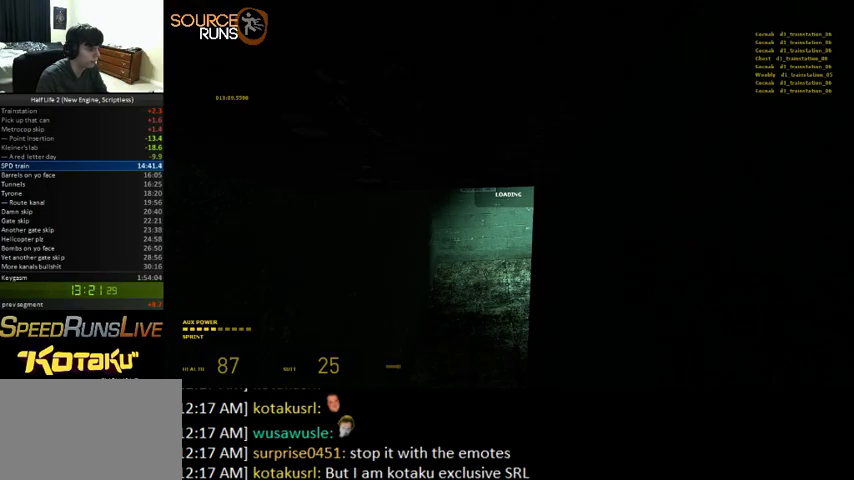
Gameplay with keyboard and mouse; each line is a JSON object with the keys and mouse buttons held at the frame after it. "events" lists presses ("down") and releases ("up") of "0", "1", "2", "3", "4", "5", "a", "alt", "c", "ctrl", "d", "e", "f", "q", "r", "s", "shift", "space", "tab", "v", "w", "x", "z", "mouse_left" and "mouse_right" between this image and that frame as [ms after this image, input, new state], when the widget could be followed in between. "mouse_left", "mouse_right" = the "left", "right" buttons of the "mouse" list. No other keys are recorded. Mouse movement is not recorded.
{"keys": ["d", "w"], "mouse": [], "events": []}
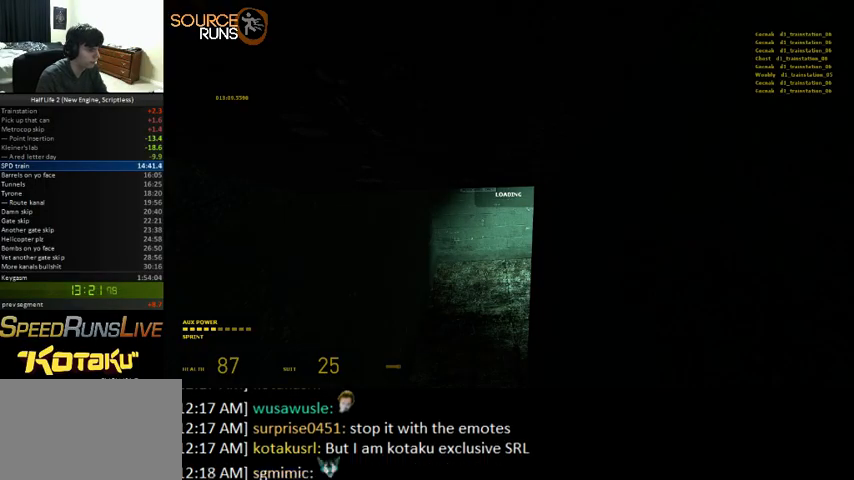
{"keys": ["0", "shift", "w"], "mouse": [], "events": [[333, "shift", "down"], [500, "0", "down"], [500, "d", "up"]]}
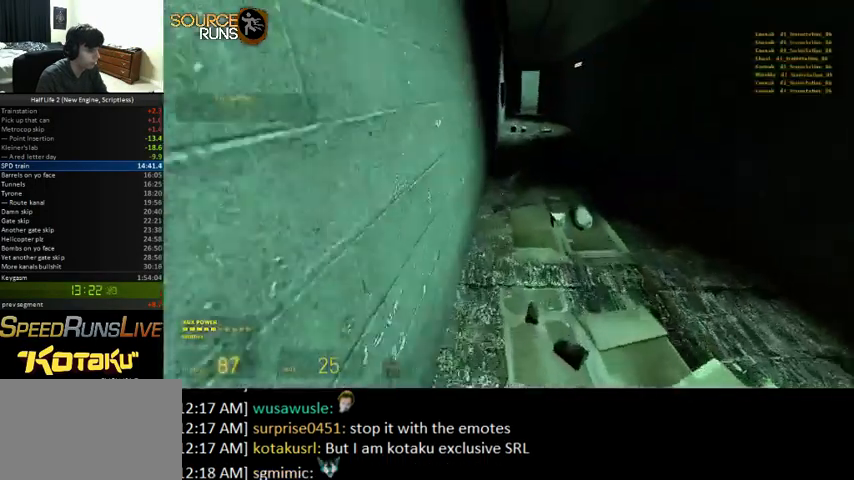
{"keys": ["a", "ctrl"], "mouse": [], "events": [[200, "shift", "up"], [267, "a", "down"], [333, "ctrl", "down"], [400, "w", "up"], [433, "0", "up"]]}
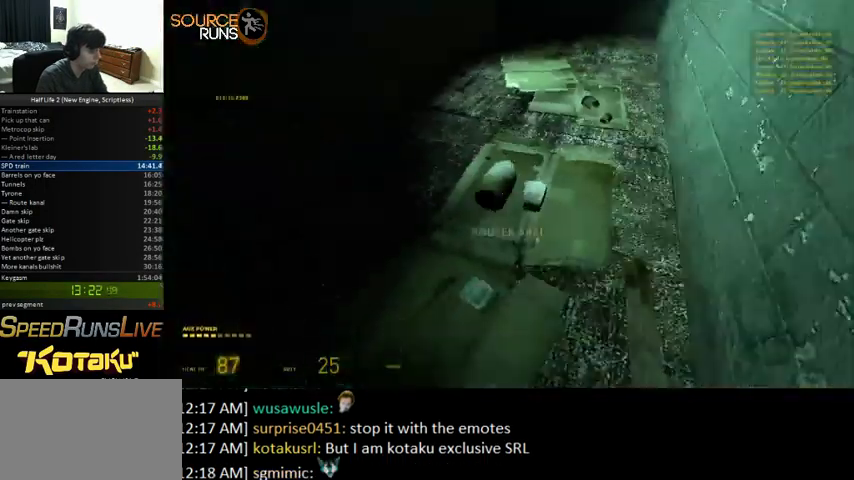
{"keys": ["0", "ctrl", "d"], "mouse": [], "events": [[133, "0", "down"], [367, "a", "up"], [400, "d", "down"]]}
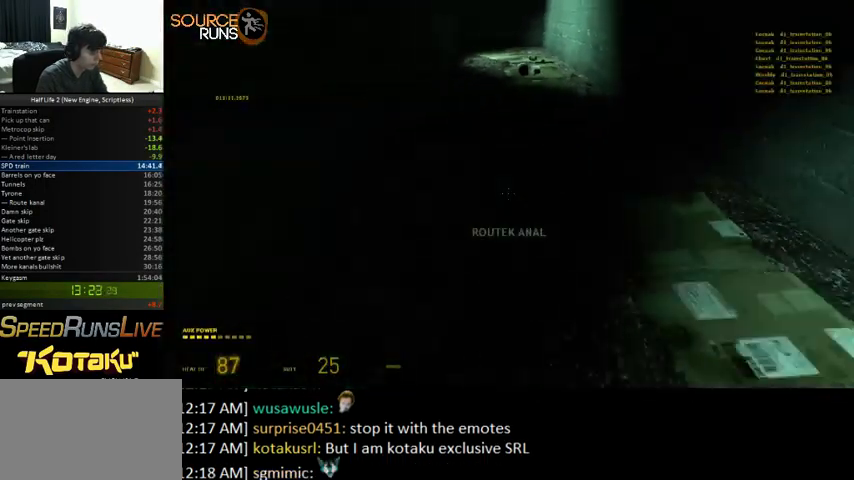
{"keys": ["0", "a", "ctrl"], "mouse": [], "events": [[333, "d", "up"], [467, "a", "down"]]}
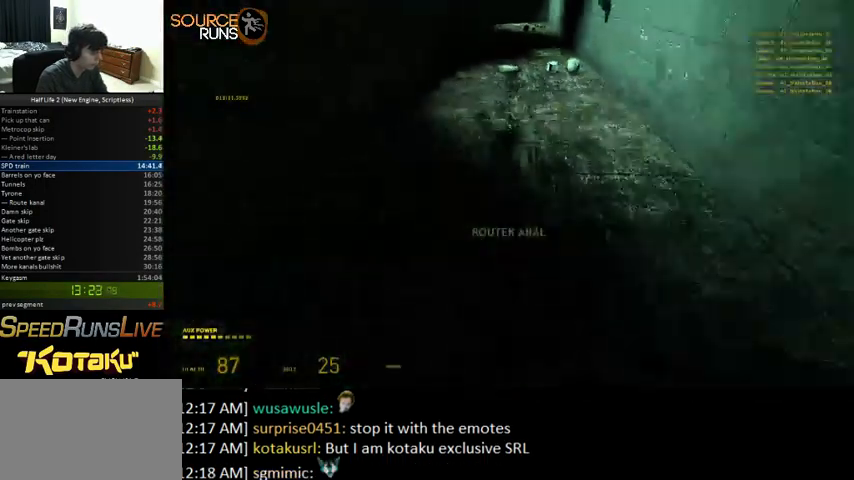
{"keys": ["0", "d", "w"], "mouse": [], "events": [[100, "a", "up"], [233, "a", "down"], [300, "a", "up"], [367, "d", "down"], [467, "ctrl", "up"], [500, "w", "down"]]}
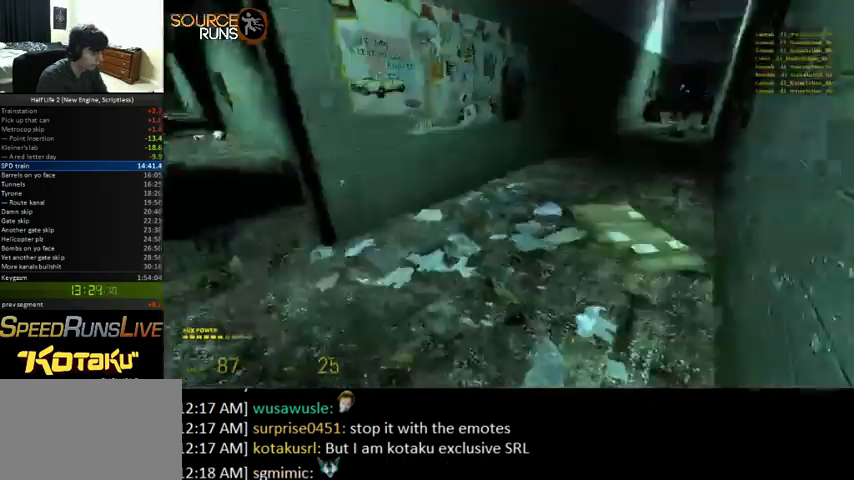
{"keys": ["d", "shift", "w"], "mouse": [], "events": [[133, "shift", "down"], [233, "0", "up"]]}
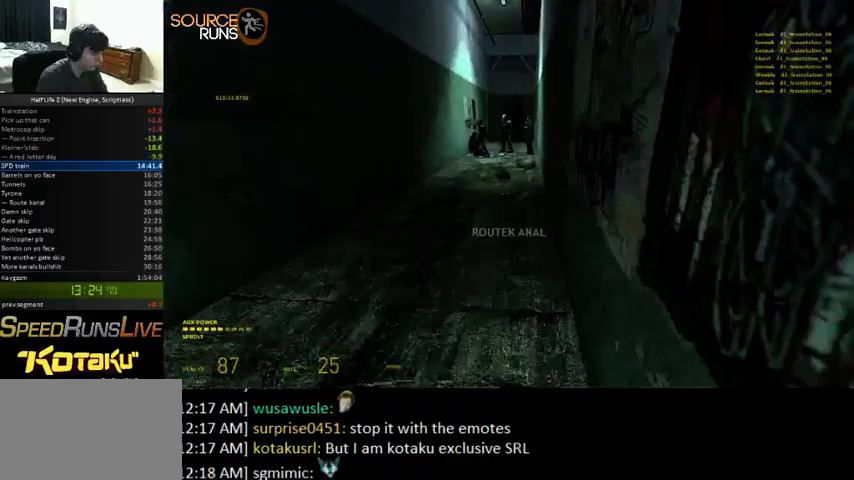
{"keys": ["d", "shift", "w"], "mouse": [], "events": []}
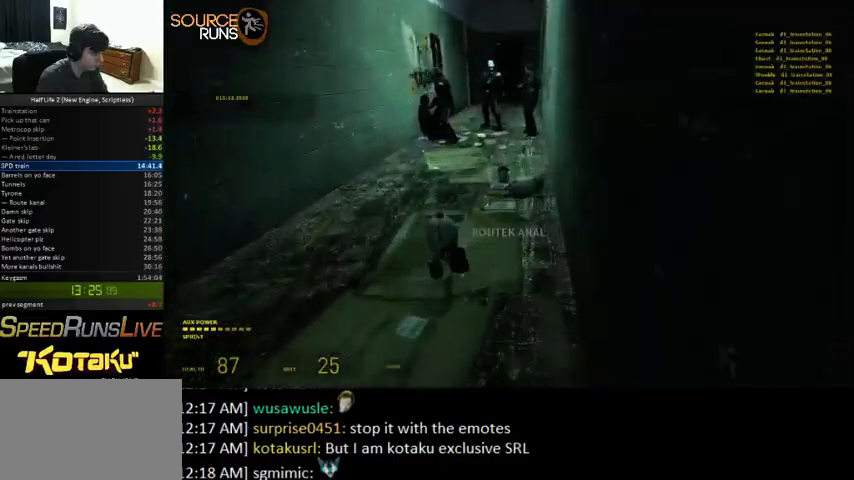
{"keys": ["a"], "mouse": [], "events": [[200, "d", "up"], [200, "shift", "up"], [267, "a", "down"], [300, "e", "down"], [367, "w", "up"], [400, "e", "up"], [400, "mouse_left", "down"], [500, "mouse_left", "up"]]}
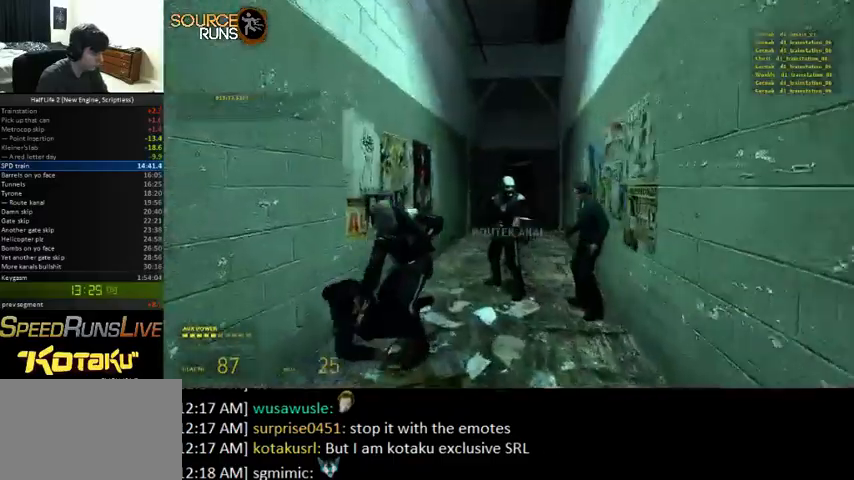
{"keys": ["a", "s"], "mouse": [], "events": [[67, "s", "down"]]}
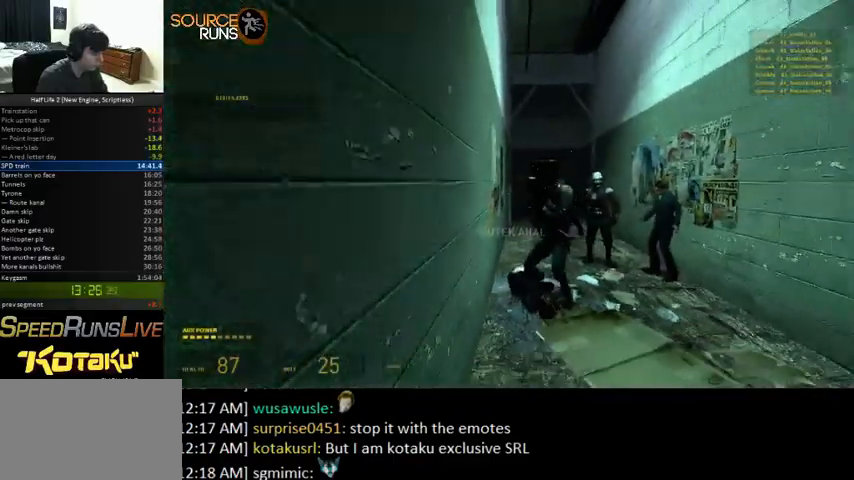
{"keys": ["w"], "mouse": [], "events": [[167, "s", "up"], [200, "a", "up"], [500, "w", "down"]]}
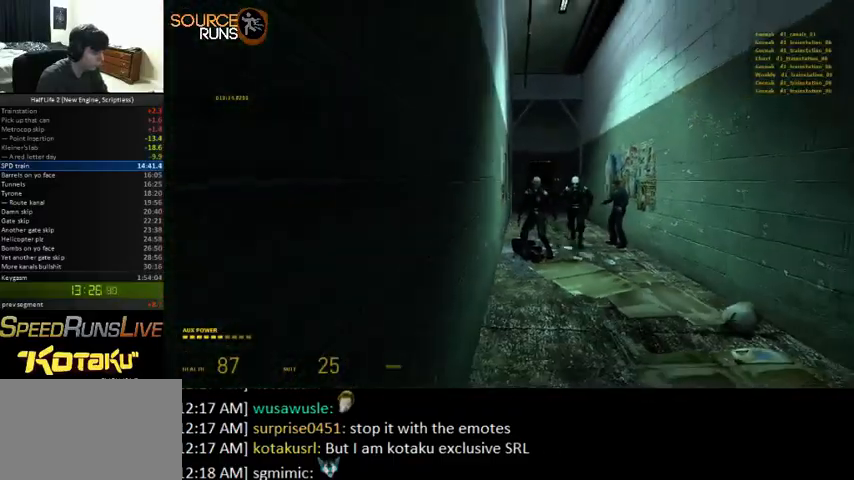
{"keys": ["shift", "w"], "mouse": [], "events": [[33, "d", "down"], [233, "shift", "down"], [367, "d", "up"]]}
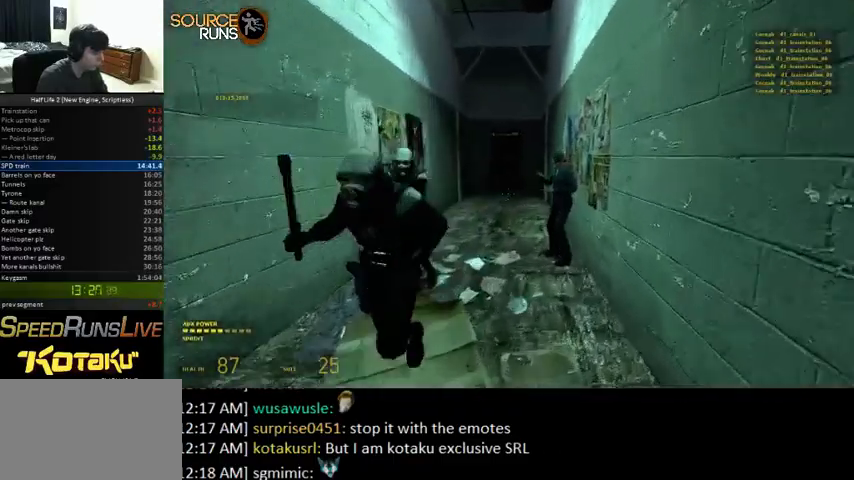
{"keys": ["shift", "w"], "mouse": [], "events": [[33, "d", "down"], [133, "d", "up"], [167, "a", "down"], [400, "a", "up"]]}
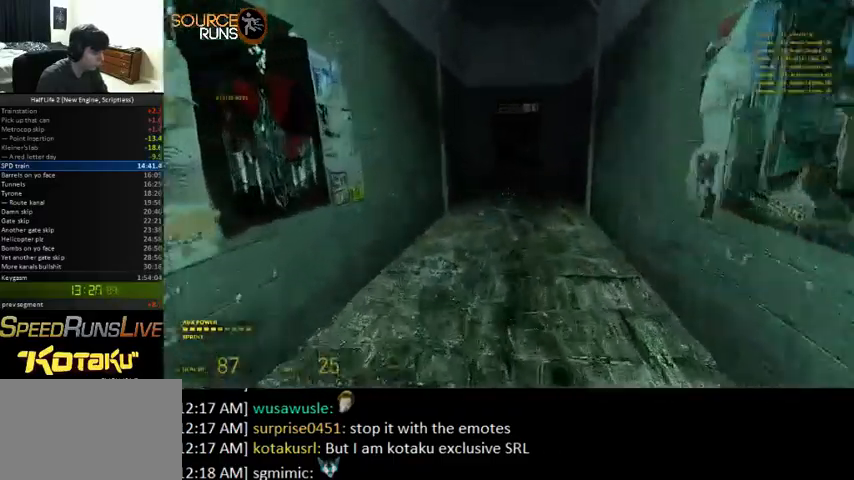
{"keys": ["shift", "w"], "mouse": [], "events": [[33, "d", "down"], [167, "d", "up"]]}
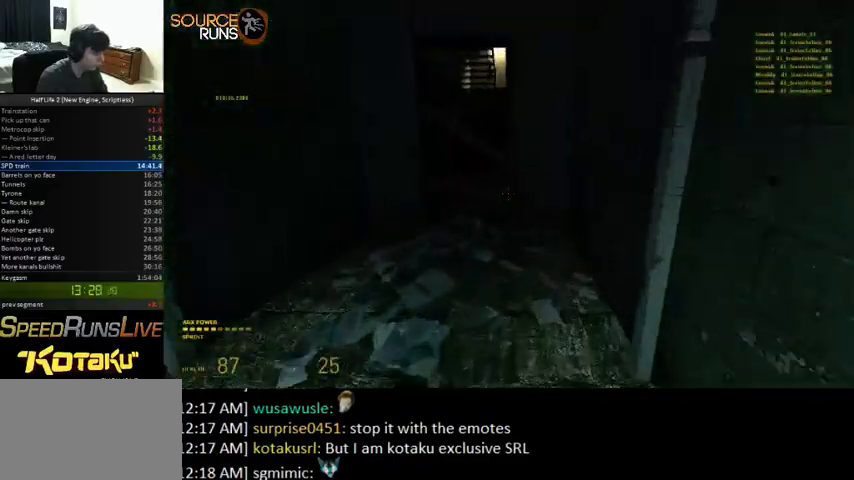
{"keys": ["0", "a", "ctrl"], "mouse": [], "events": [[233, "0", "down"], [233, "shift", "up"], [300, "a", "down"], [333, "ctrl", "down"], [367, "w", "up"]]}
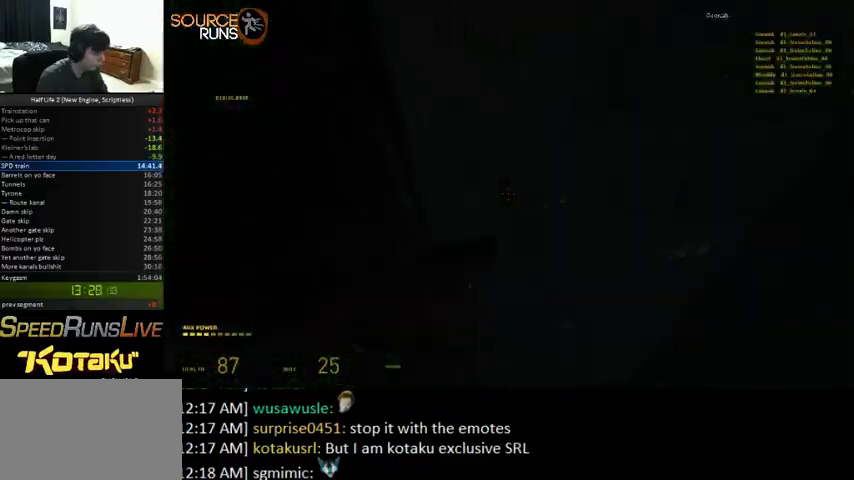
{"keys": ["ctrl", "w"], "mouse": [], "events": [[133, "w", "down"], [200, "0", "up"], [467, "a", "up"]]}
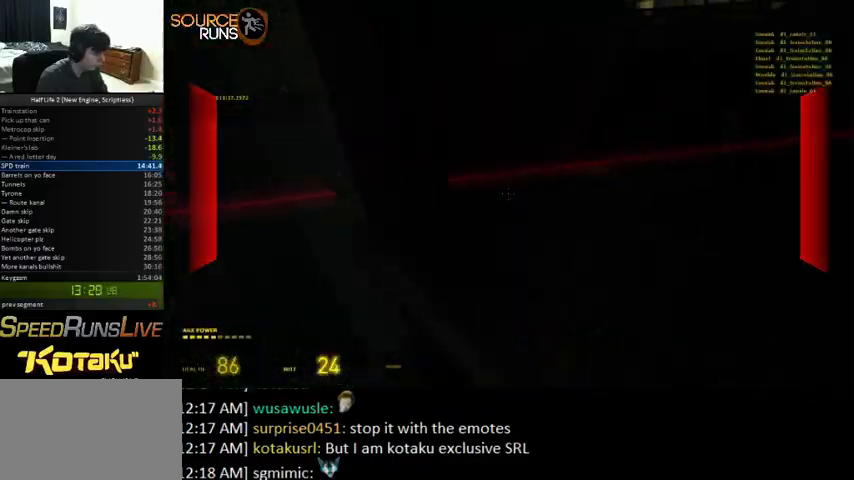
{"keys": ["ctrl", "d", "w"], "mouse": [], "events": [[33, "d", "down"]]}
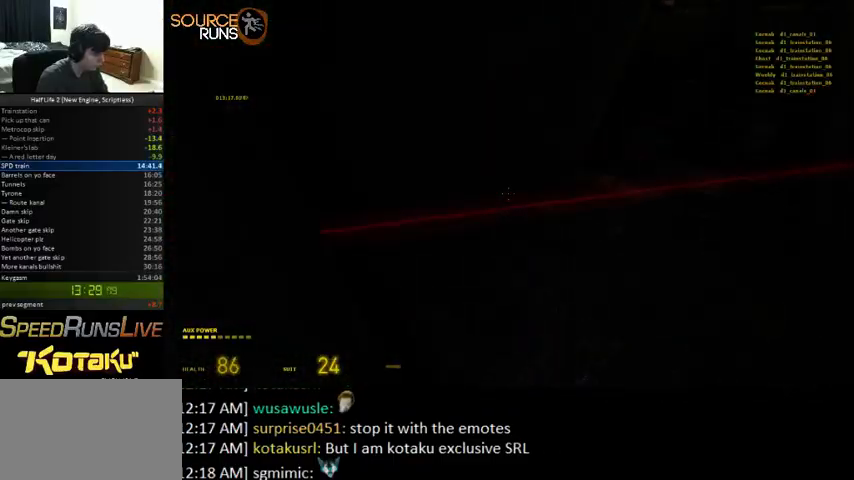
{"keys": ["d", "w"], "mouse": [], "events": [[167, "ctrl", "up"]]}
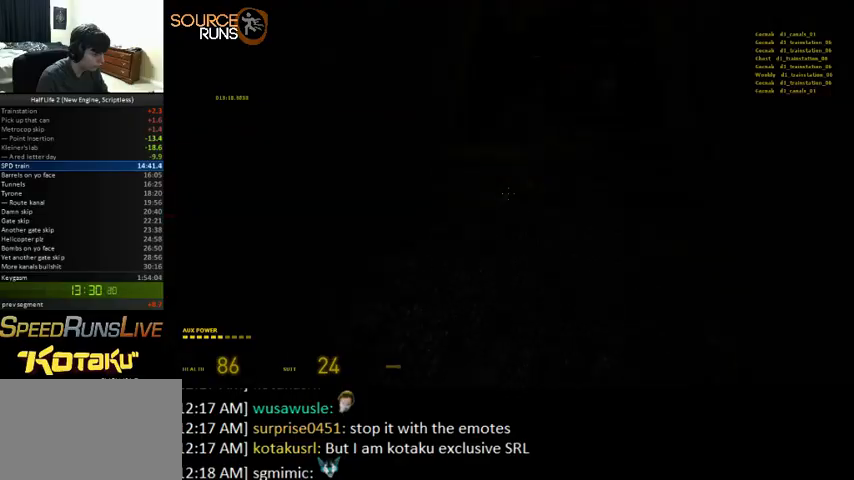
{"keys": ["a", "shift", "w"], "mouse": [], "events": [[67, "shift", "down"], [100, "d", "up"], [267, "a", "down"]]}
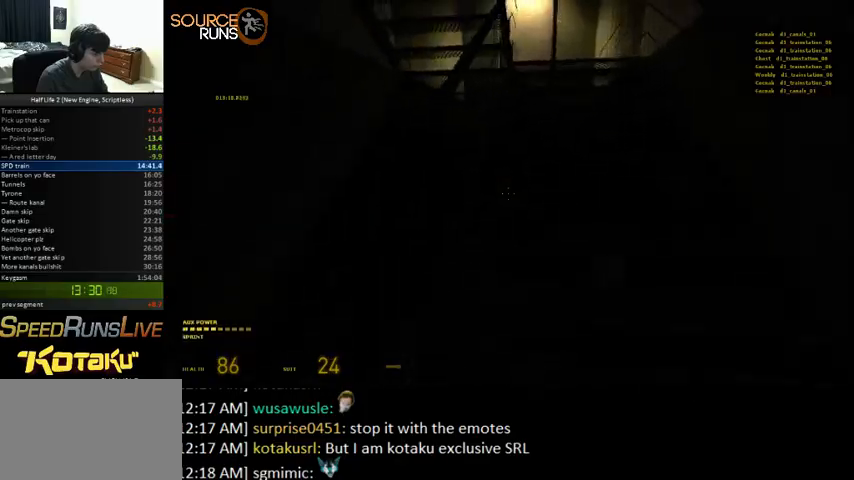
{"keys": ["a", "shift"], "mouse": [], "events": [[433, "w", "up"]]}
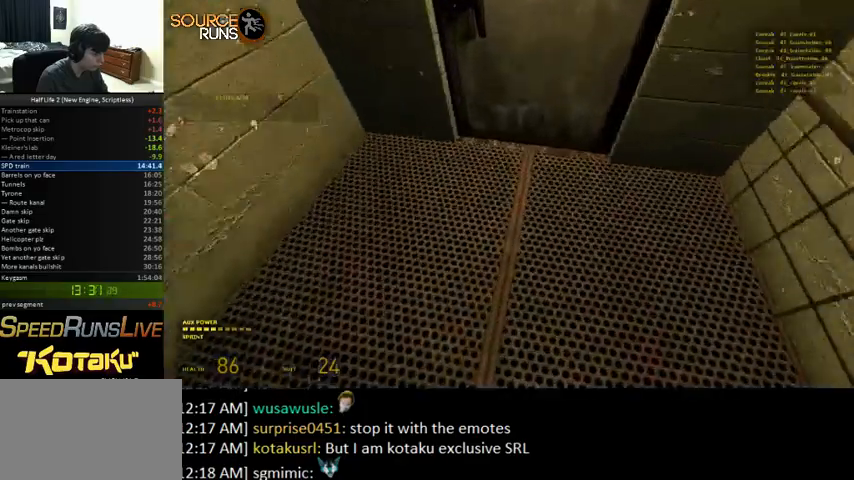
{"keys": ["d", "s", "shift"], "mouse": [], "events": [[33, "s", "down"], [100, "d", "down"], [133, "a", "up"]]}
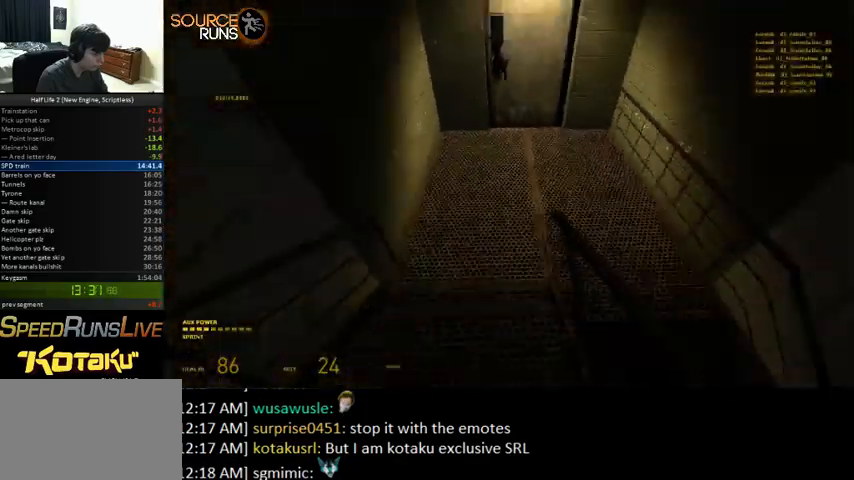
{"keys": [], "mouse": [], "events": [[433, "s", "up"], [433, "shift", "up"], [467, "d", "up"]]}
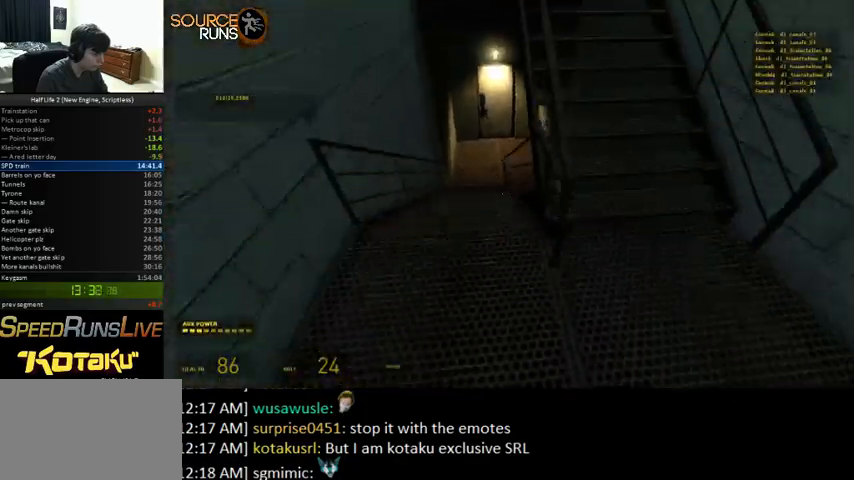
{"keys": ["0", "w"], "mouse": [], "events": [[33, "w", "down"], [233, "0", "down"]]}
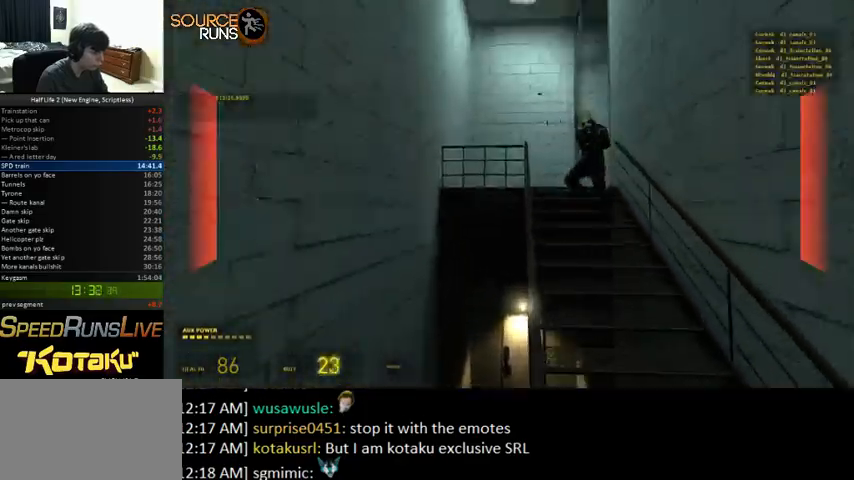
{"keys": ["shift", "w"], "mouse": [], "events": [[67, "shift", "down"], [200, "0", "up"]]}
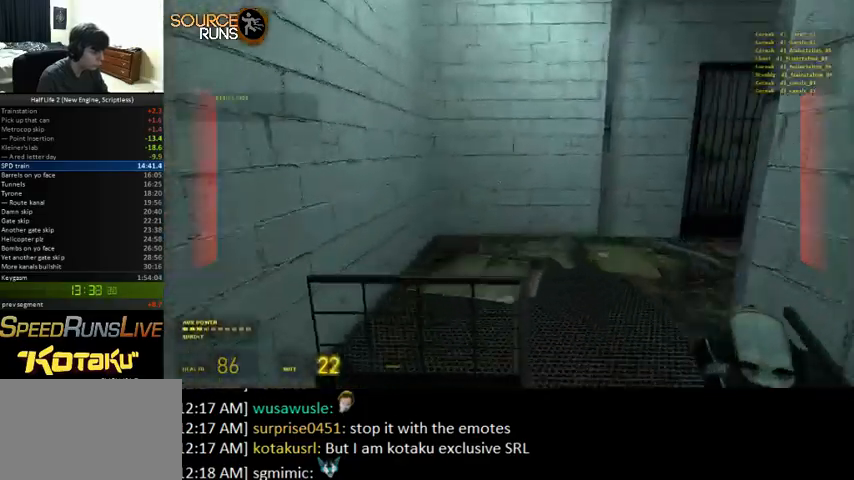
{"keys": ["d", "shift"], "mouse": [], "events": [[167, "d", "down"], [267, "w", "up"]]}
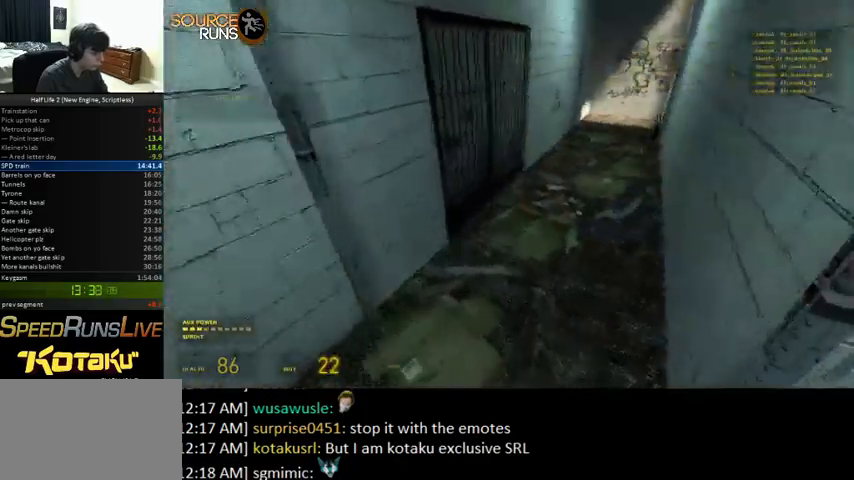
{"keys": ["shift", "w"], "mouse": [], "events": [[167, "w", "down"], [200, "d", "up"]]}
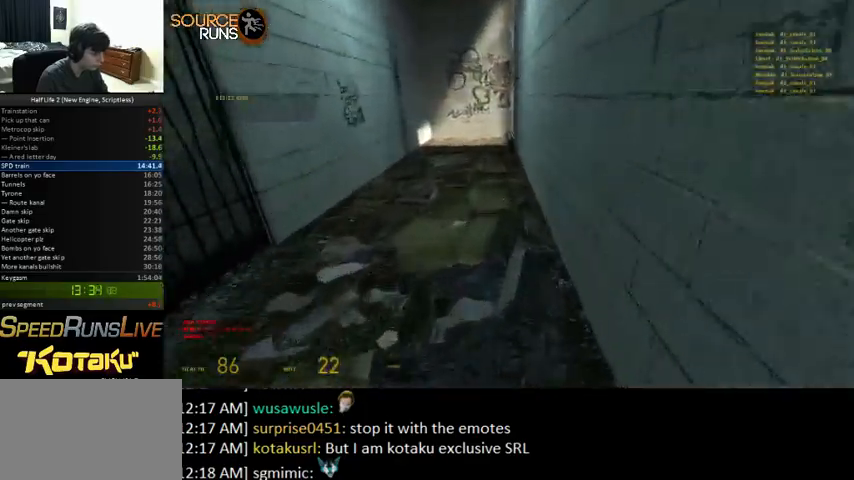
{"keys": ["0", "a", "shift", "w"], "mouse": [], "events": [[200, "0", "down"], [233, "a", "down"], [300, "w", "up"], [500, "w", "down"]]}
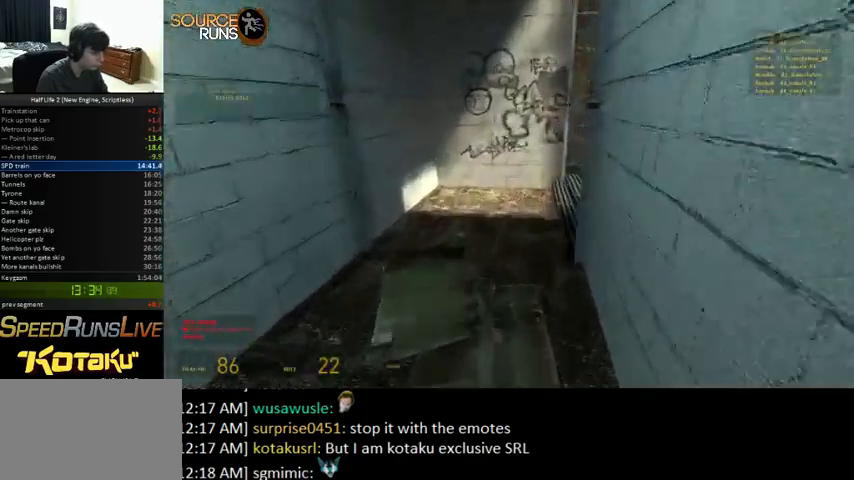
{"keys": ["d", "shift", "w"], "mouse": [], "events": [[67, "a", "up"], [133, "0", "up"], [300, "d", "down"]]}